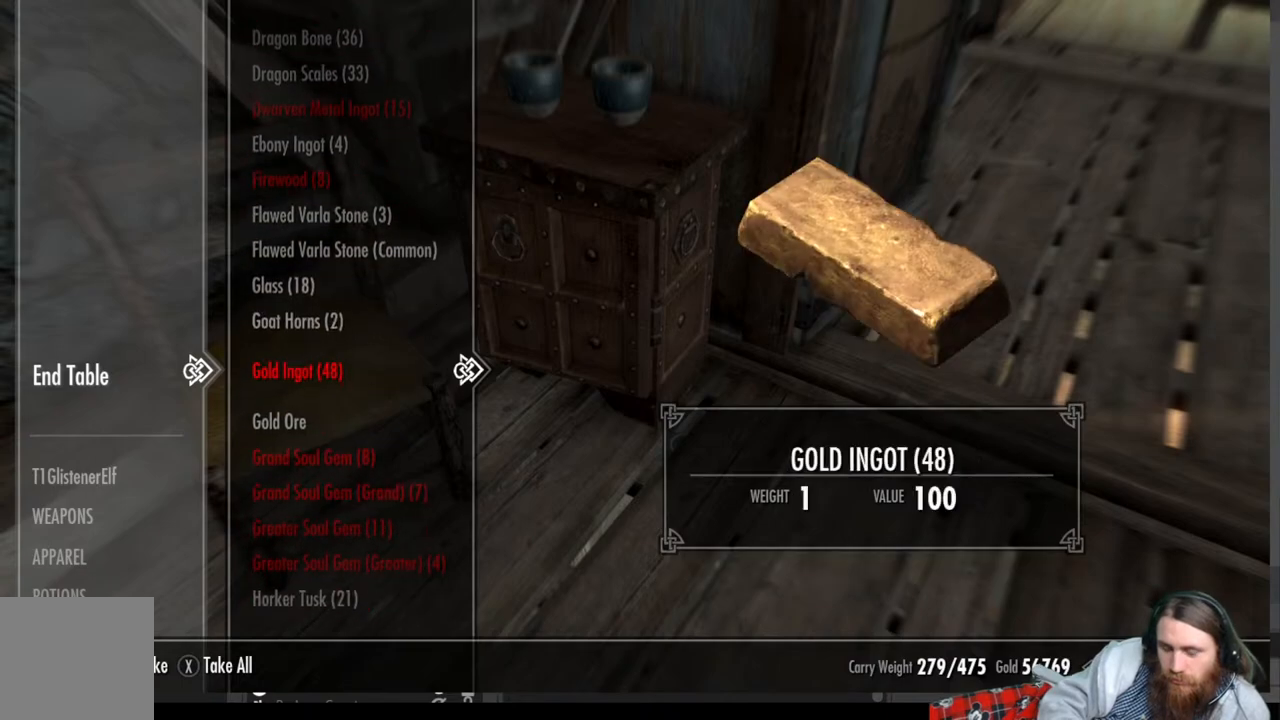
Gameplay with a controller (Xbox layout); each line is a JSON object with the inputs held at the frame after it. "events" lists button and stick changes between this image and that frame as [ms after this image, input, new state], when the widget could be followed in between.
{"buttons": ["A"], "left_stick": "center", "right_stick": "center", "events": [[33, "DPAD_DOWN", "down"], [167, "DPAD_DOWN", "up"], [367, "A", "down"]]}
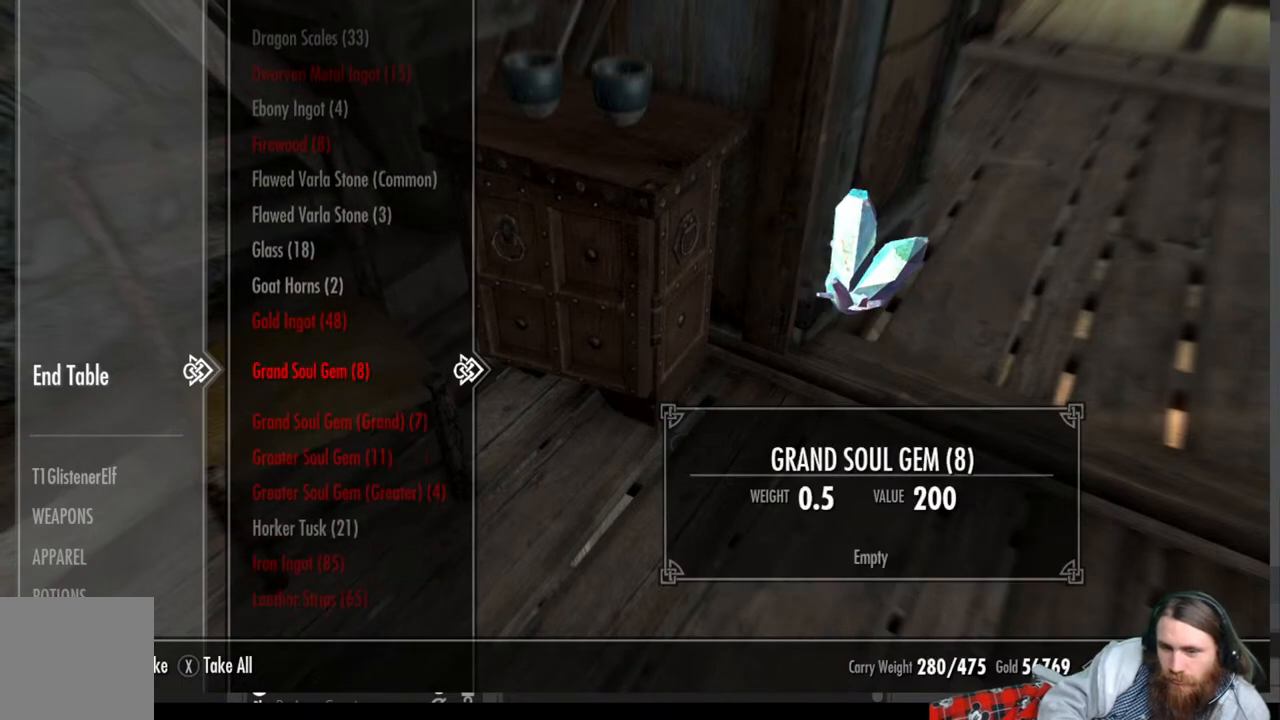
{"buttons": [], "left_stick": "center", "right_stick": "center", "events": [[17, "A", "up"], [100, "DPAD_DOWN", "down"], [233, "DPAD_DOWN", "up"], [350, "DPAD_DOWN", "down"], [433, "DPAD_DOWN", "up"]]}
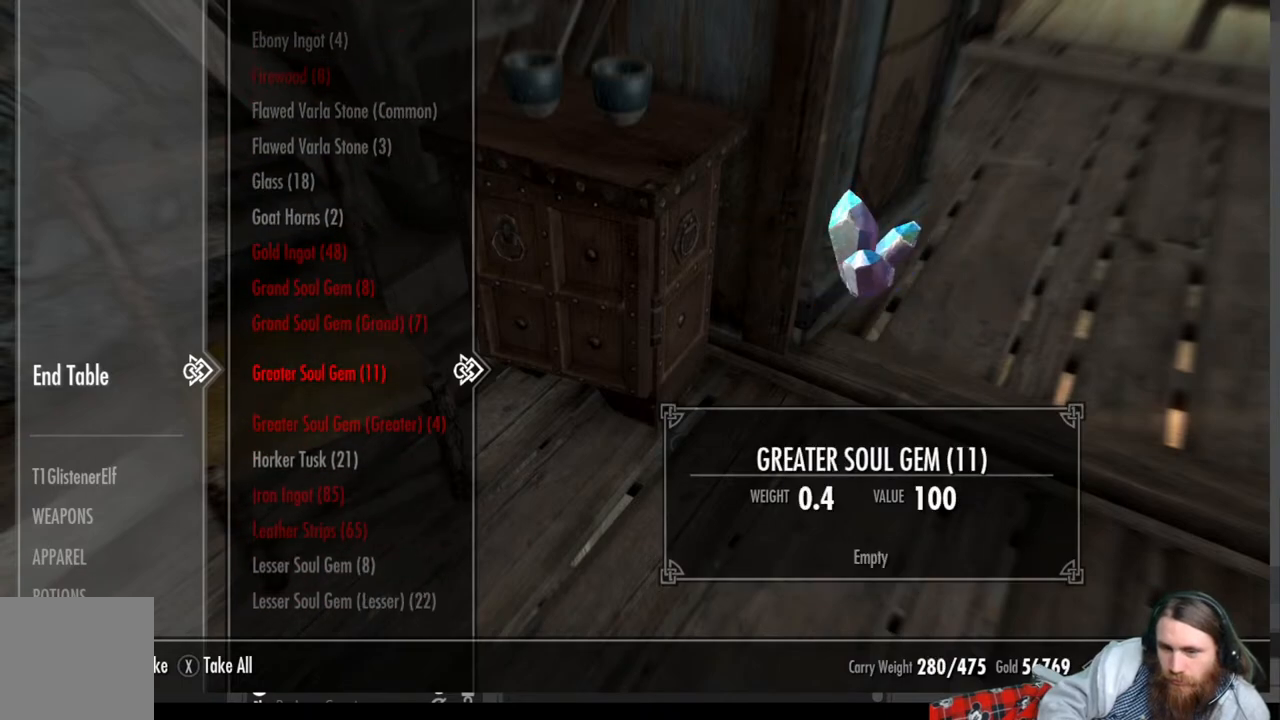
{"buttons": ["DPAD_DOWN"], "left_stick": "center", "right_stick": "center", "events": [[83, "DPAD_DOWN", "down"], [200, "DPAD_DOWN", "up"], [400, "DPAD_DOWN", "down"]]}
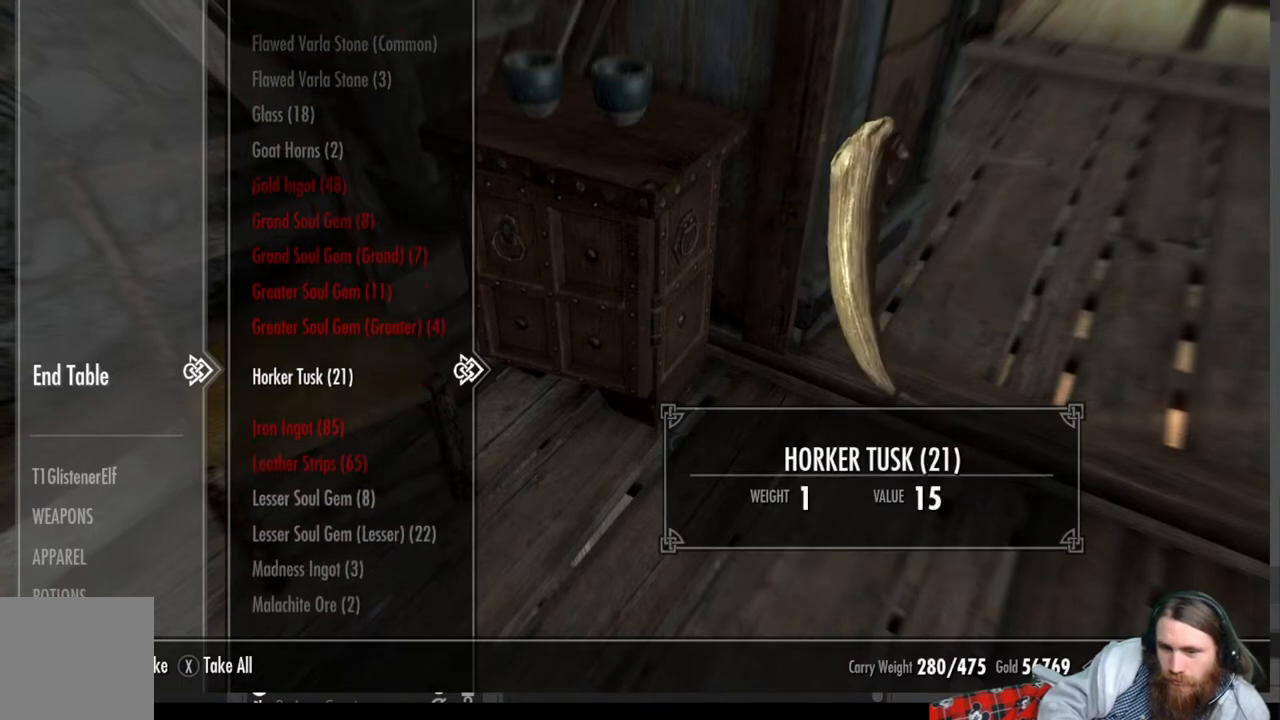
{"buttons": ["DPAD_DOWN"], "left_stick": "center", "right_stick": "center", "events": [[33, "DPAD_DOWN", "up"], [400, "DPAD_DOWN", "down"]]}
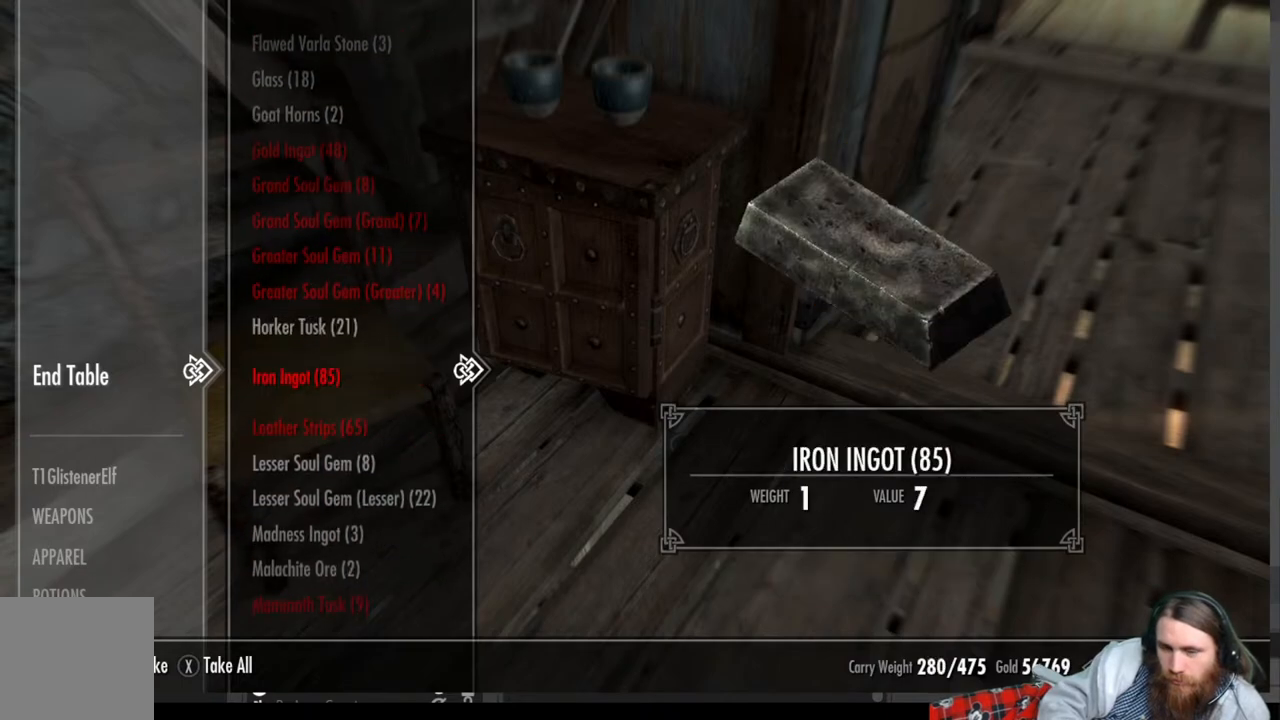
{"buttons": ["DPAD_DOWN"], "left_stick": "center", "right_stick": "center", "events": [[33, "DPAD_DOWN", "up"], [483, "DPAD_DOWN", "down"]]}
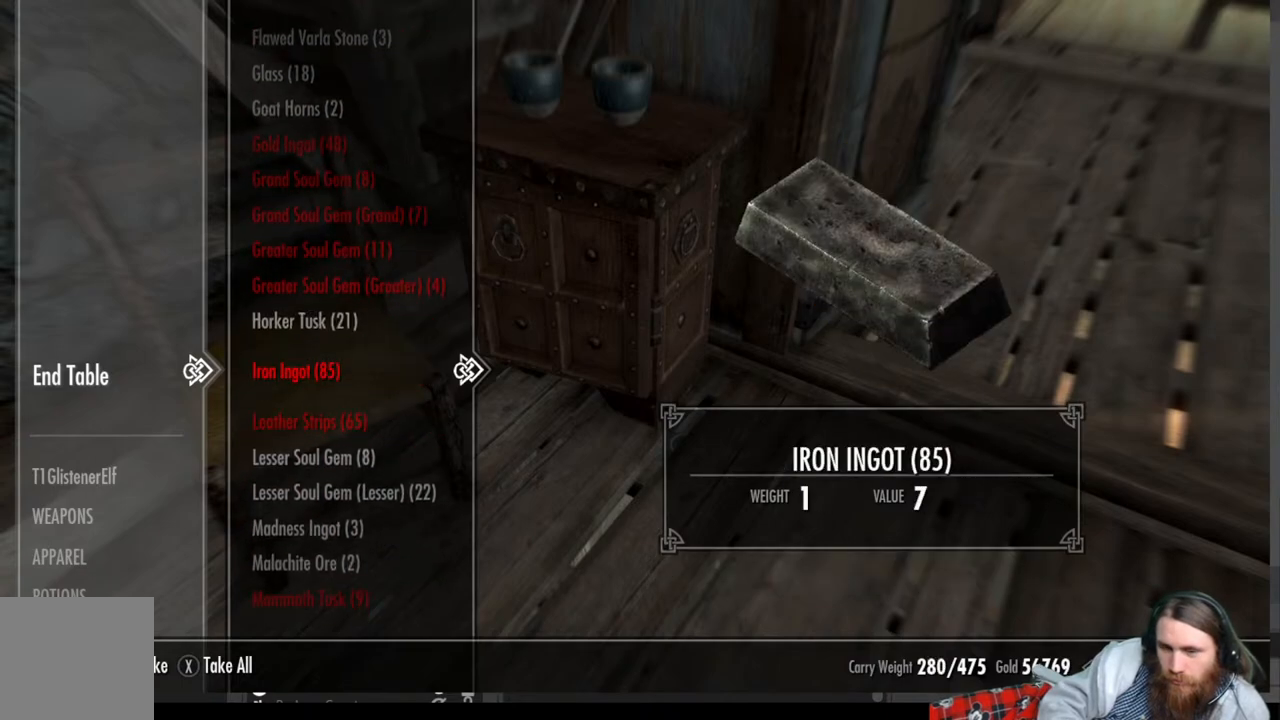
{"buttons": [], "left_stick": "center", "right_stick": "center", "events": [[100, "DPAD_DOWN", "up"], [367, "DPAD_DOWN", "down"], [467, "DPAD_DOWN", "up"]]}
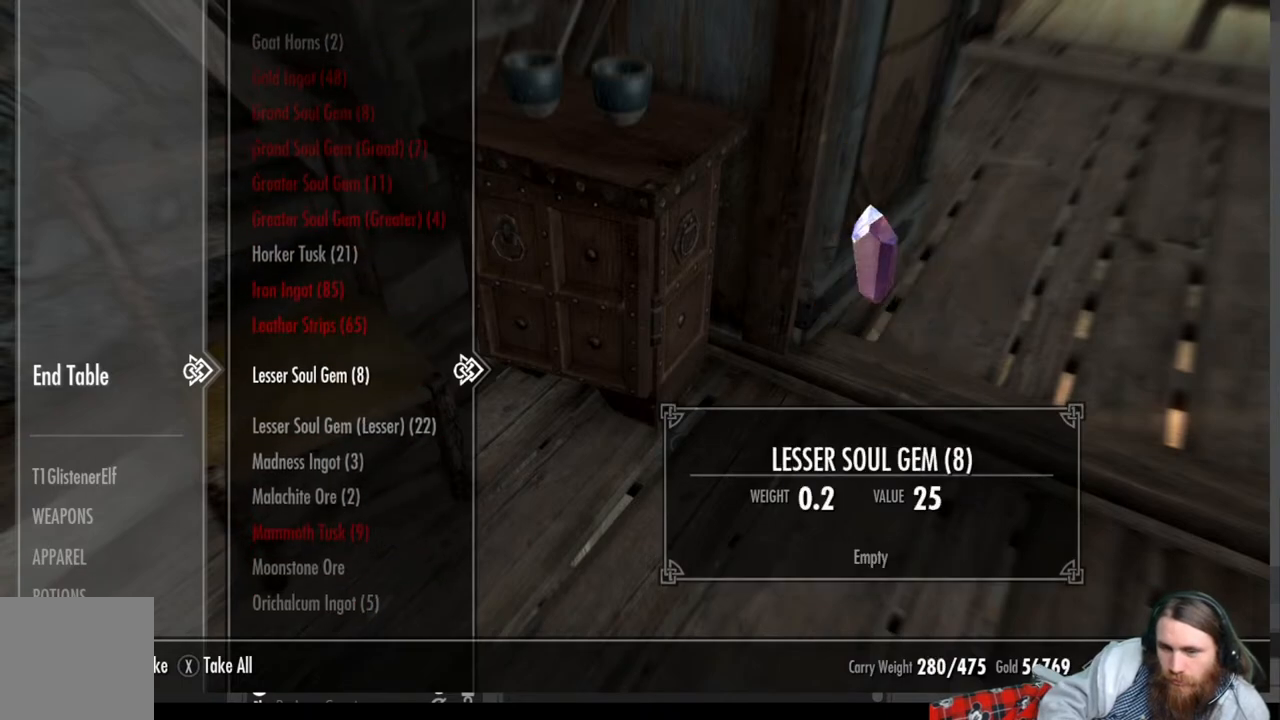
{"buttons": [], "left_stick": "center", "right_stick": "center", "events": [[133, "DPAD_DOWN", "down"], [233, "DPAD_DOWN", "up"], [383, "DPAD_DOWN", "down"], [500, "DPAD_DOWN", "up"]]}
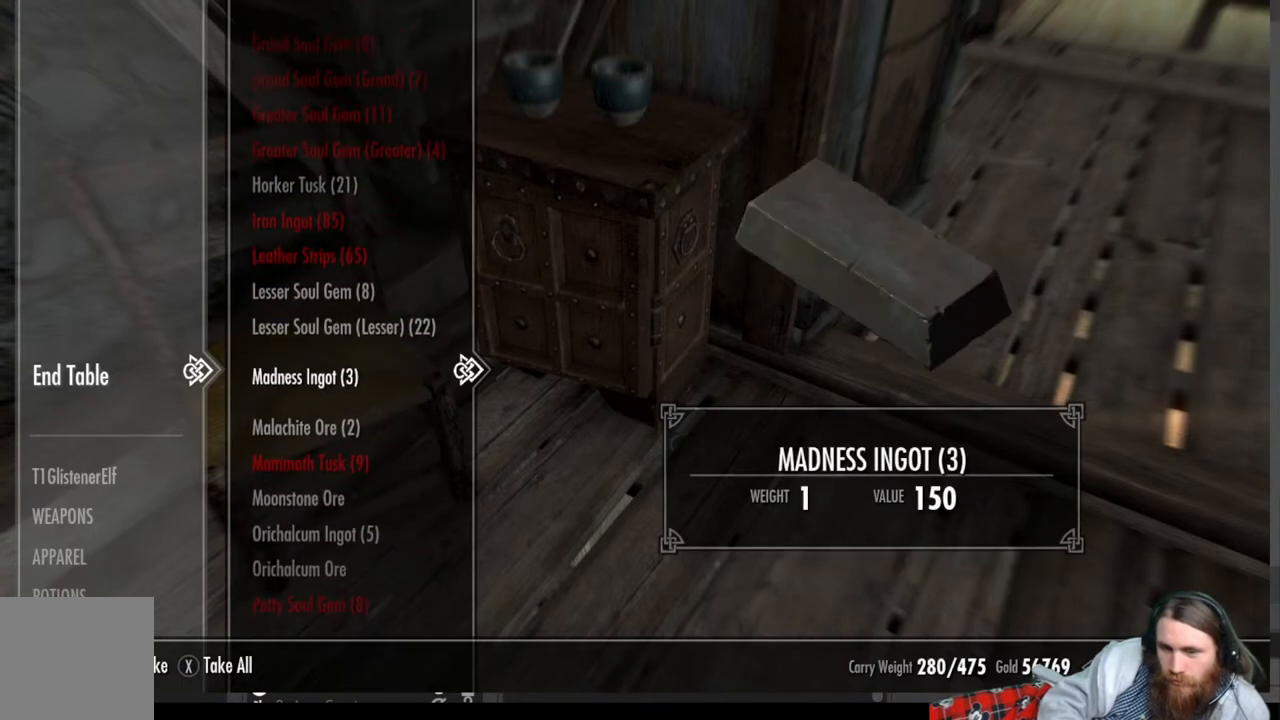
{"buttons": [], "left_stick": "center", "right_stick": "center", "events": [[217, "DPAD_DOWN", "down"], [300, "DPAD_DOWN", "up"]]}
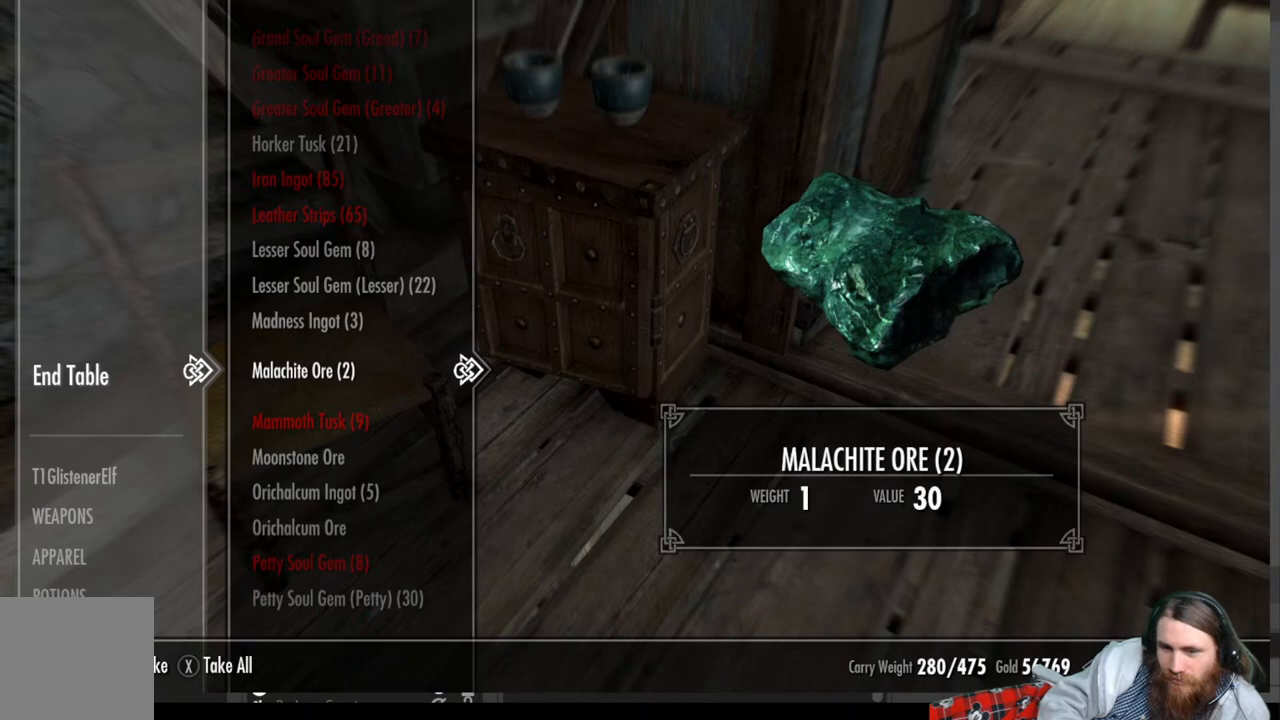
{"buttons": [], "left_stick": "center", "right_stick": "center", "events": []}
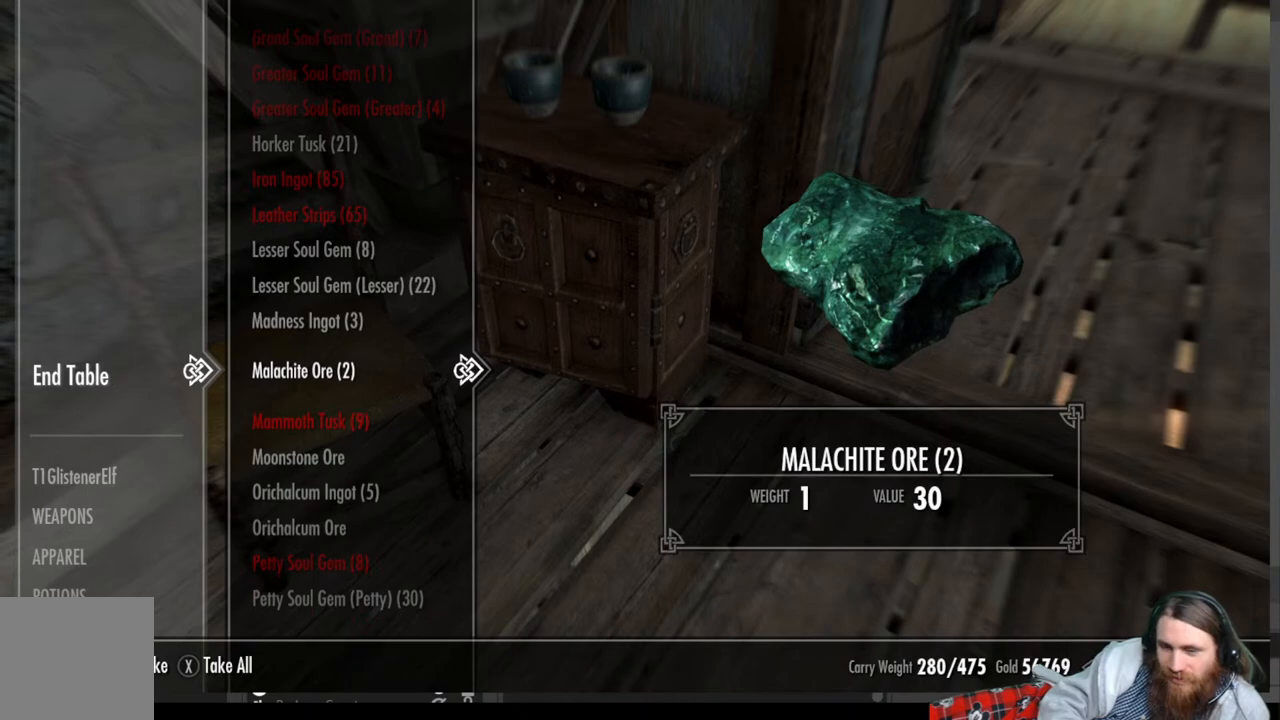
{"buttons": ["A"], "left_stick": "center", "right_stick": "center", "events": [[400, "A", "down"]]}
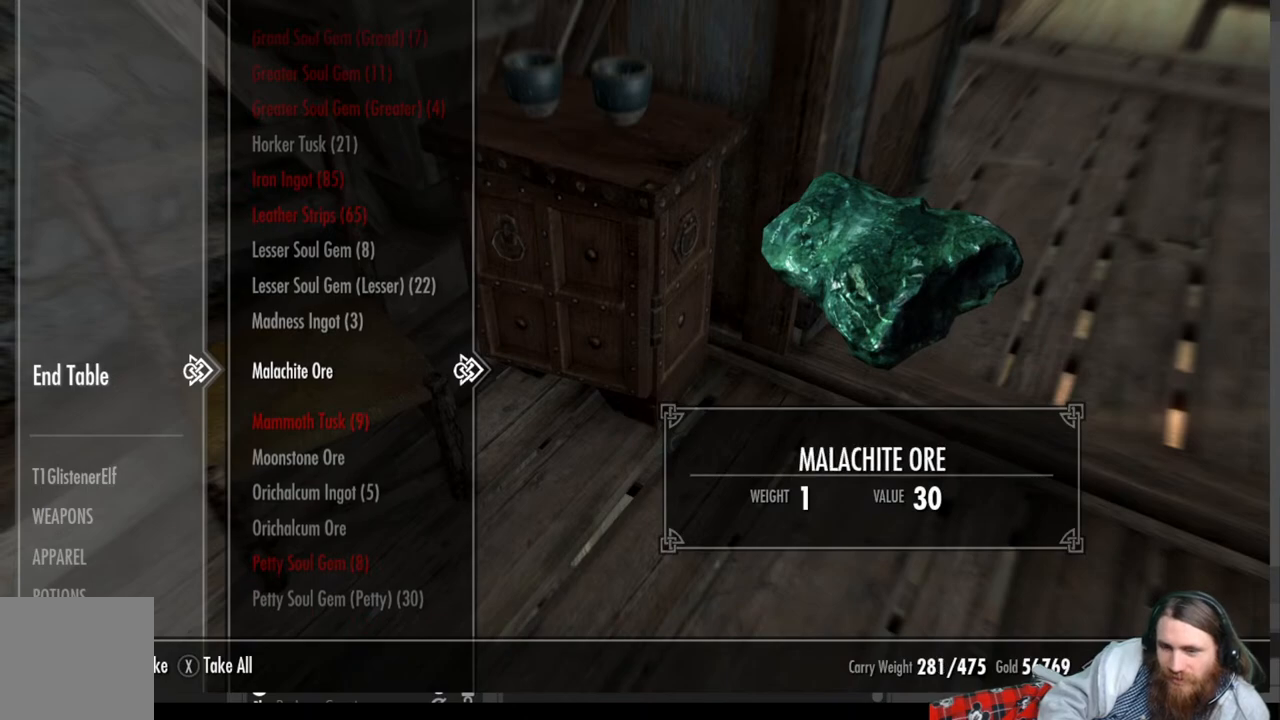
{"buttons": [], "left_stick": "center", "right_stick": "center", "events": [[50, "A", "up"], [283, "A", "down"], [450, "A", "up"]]}
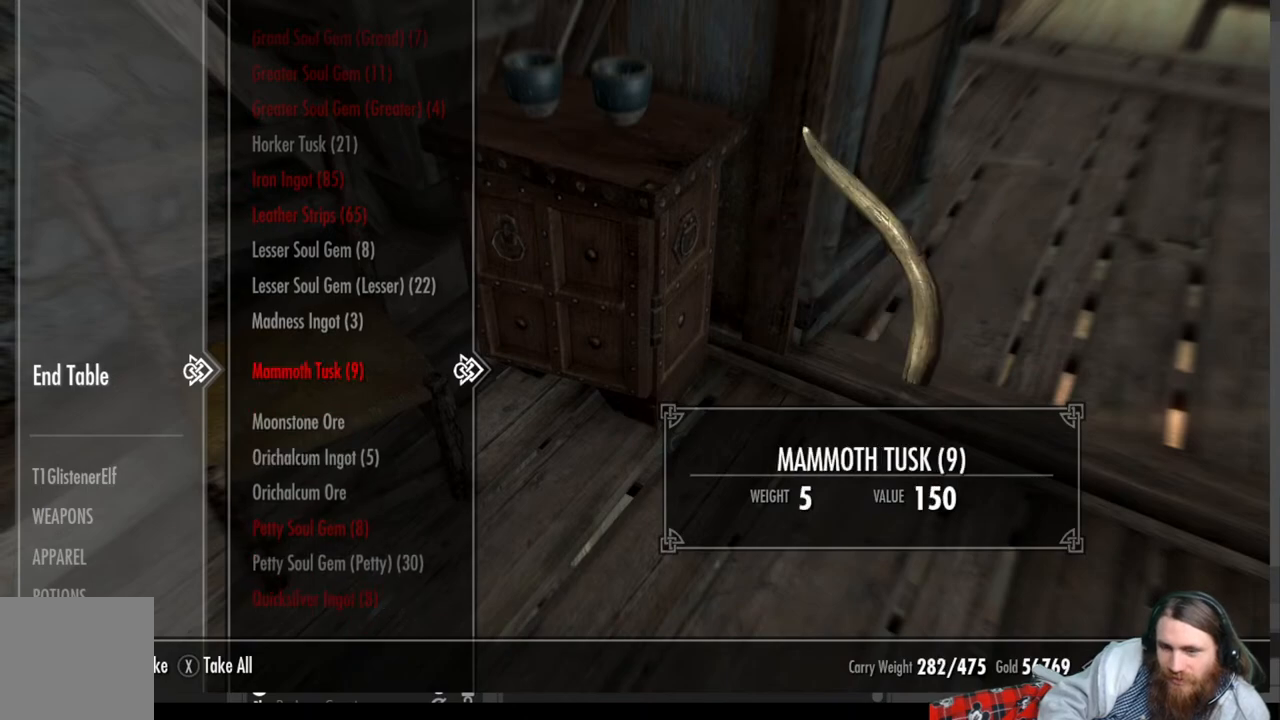
{"buttons": [], "left_stick": "center", "right_stick": "center", "events": [[100, "DPAD_DOWN", "down"], [233, "DPAD_DOWN", "up"]]}
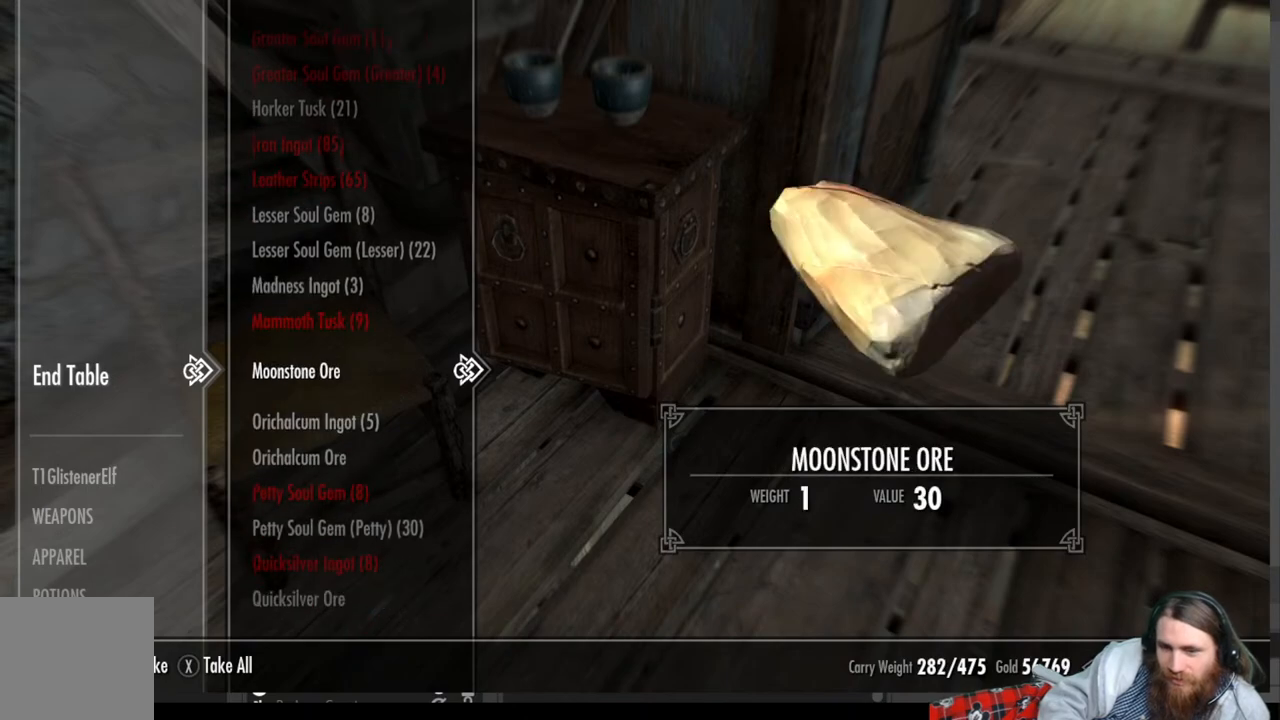
{"buttons": [], "left_stick": "center", "right_stick": "center", "events": [[183, "A", "down"], [400, "A", "up"]]}
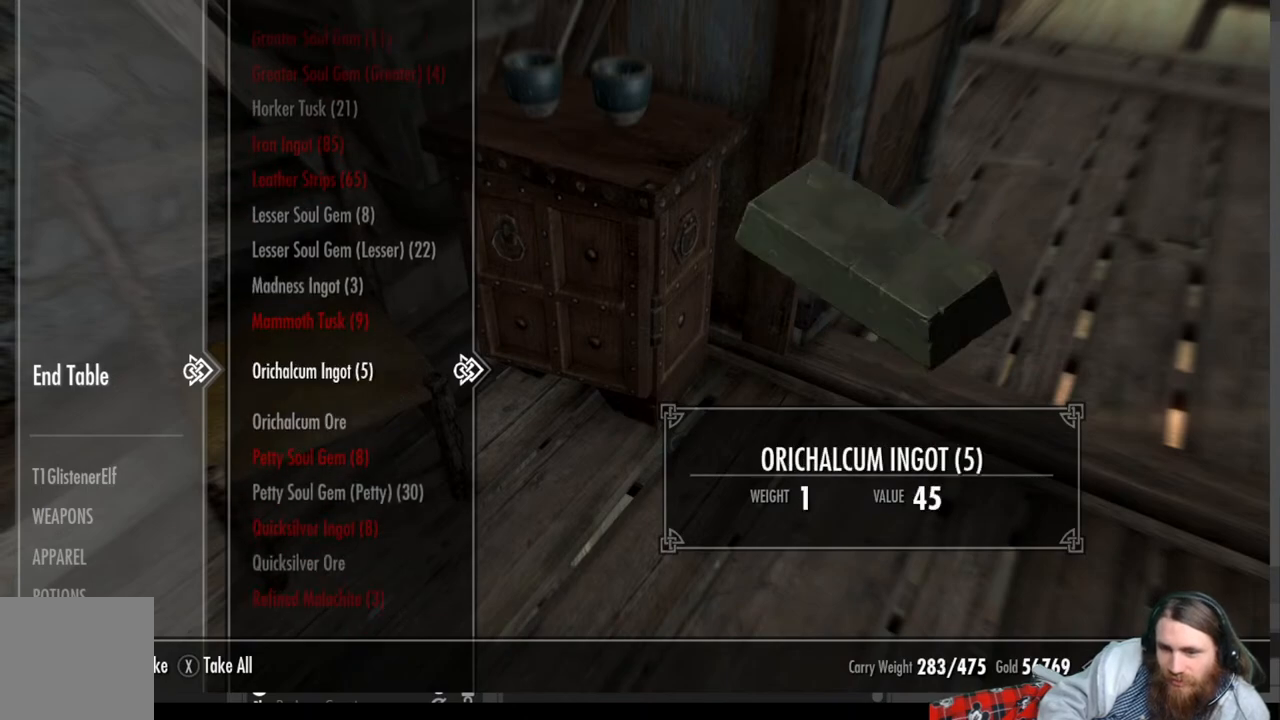
{"buttons": ["A"], "left_stick": "center", "right_stick": "center", "events": [[67, "DPAD_DOWN", "down"], [200, "DPAD_DOWN", "up"], [383, "A", "down"]]}
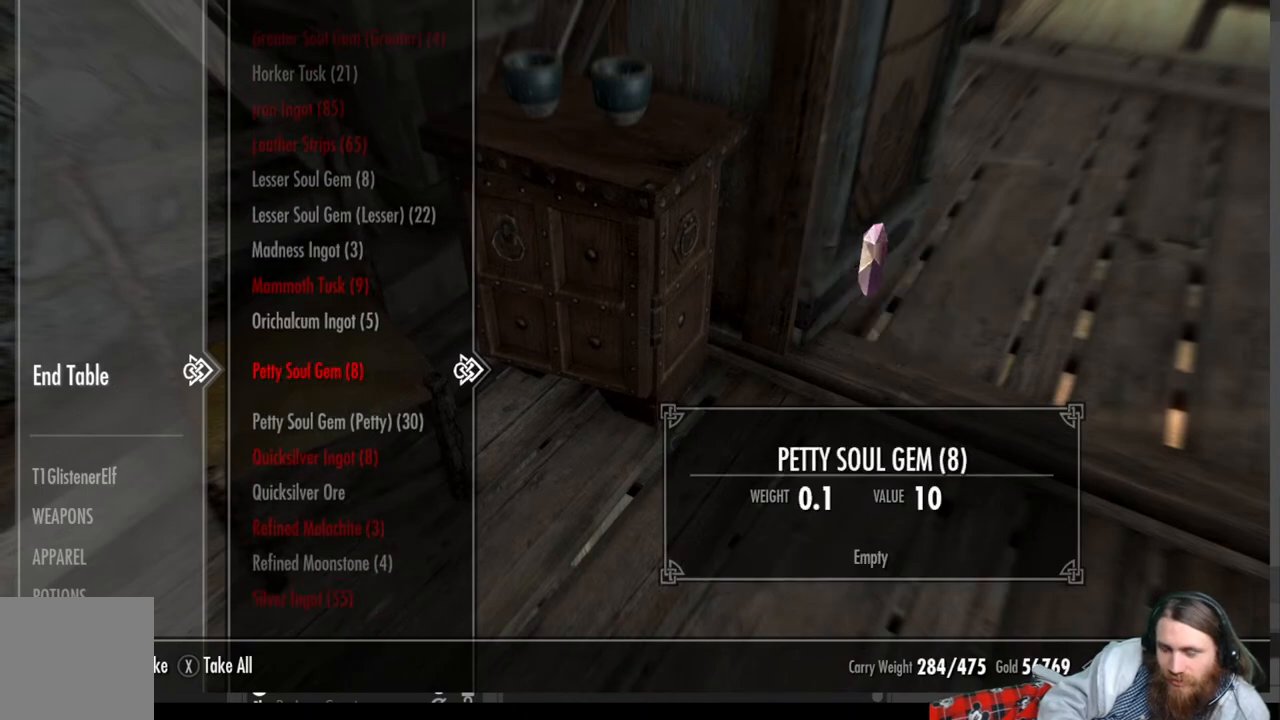
{"buttons": ["DPAD_DOWN"], "left_stick": "center", "right_stick": "center", "events": [[83, "A", "up"], [500, "DPAD_DOWN", "down"]]}
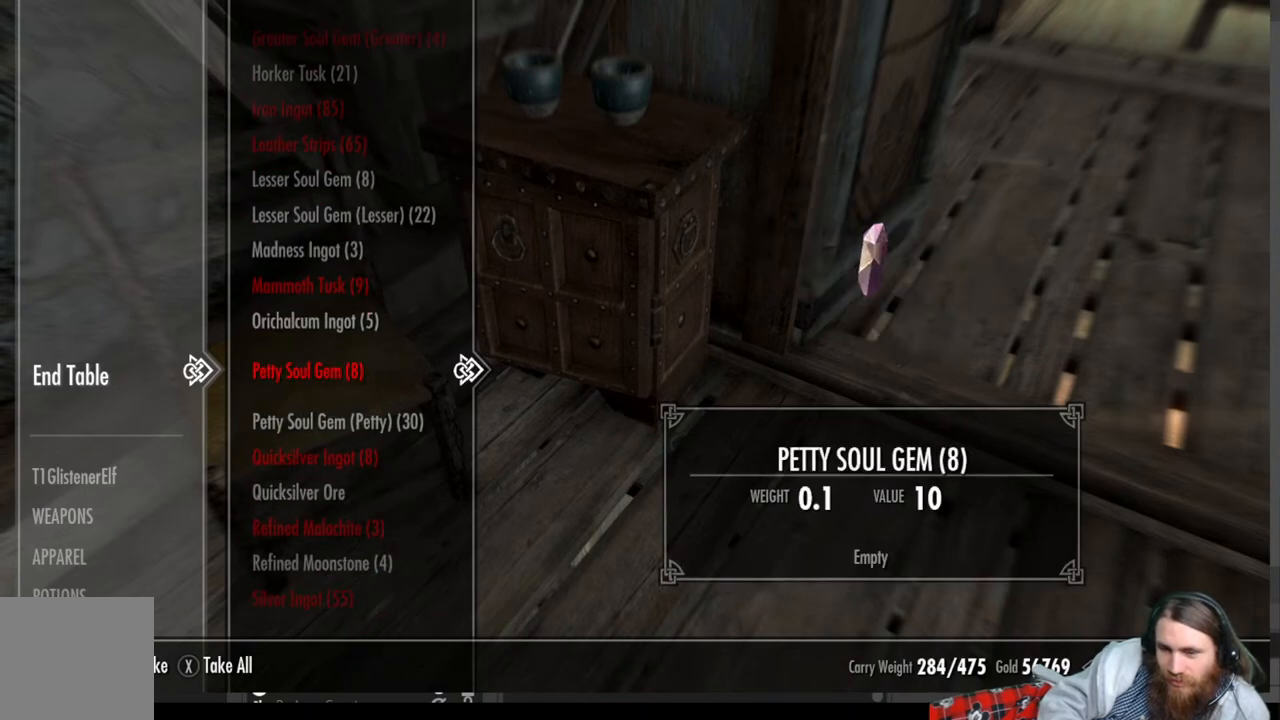
{"buttons": [], "left_stick": "center", "right_stick": "center", "events": [[150, "DPAD_DOWN", "up"], [283, "DPAD_DOWN", "down"], [417, "DPAD_DOWN", "up"]]}
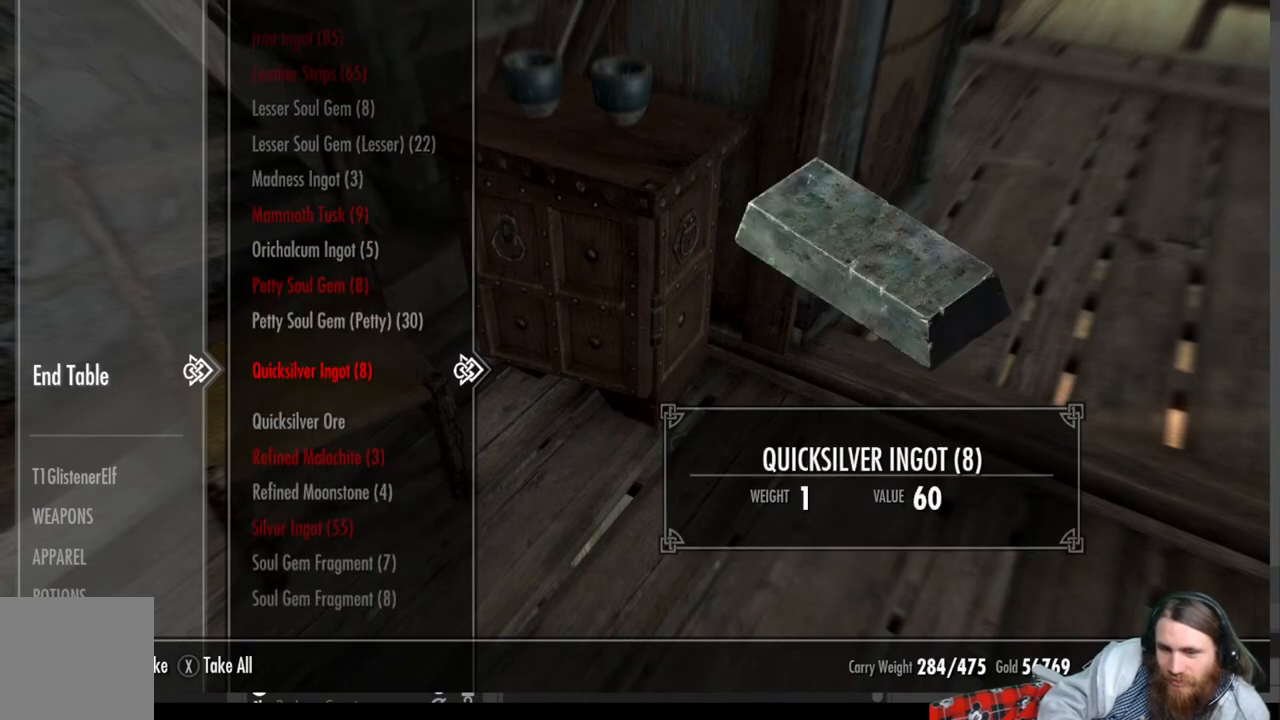
{"buttons": [], "left_stick": "center", "right_stick": "center", "events": [[83, "DPAD_DOWN", "down"], [217, "DPAD_DOWN", "up"]]}
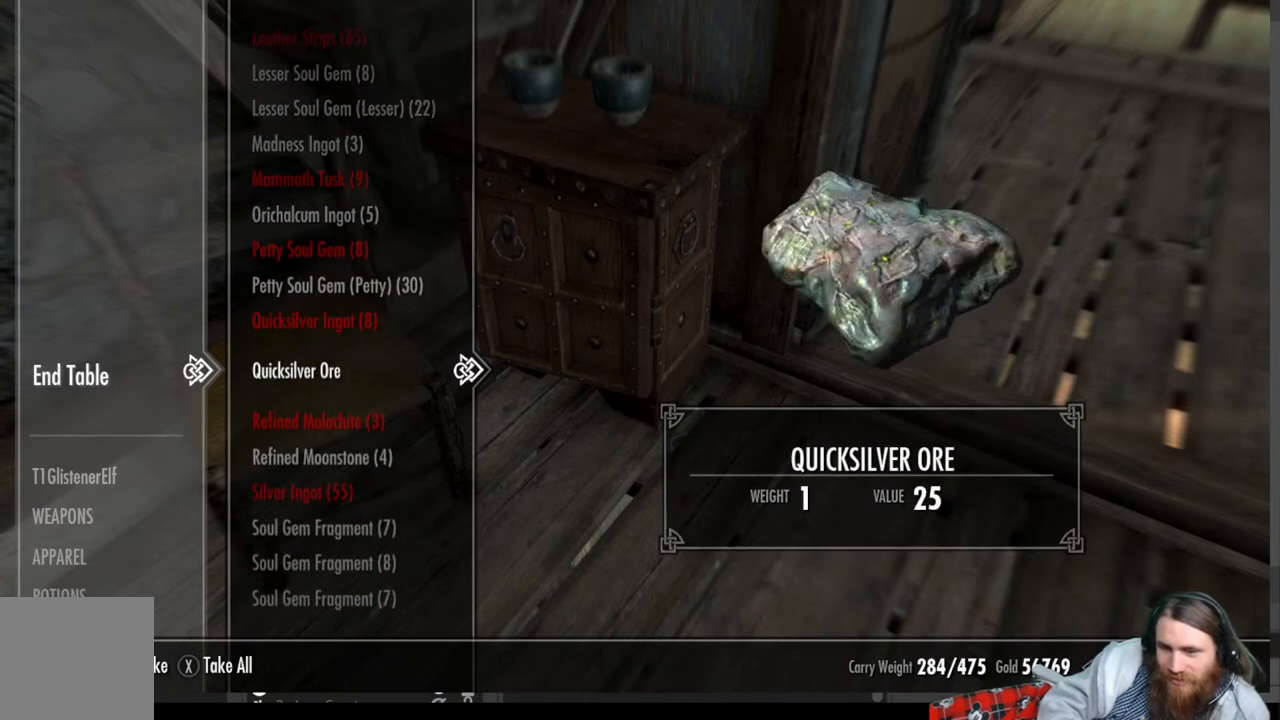
{"buttons": [], "left_stick": "center", "right_stick": "center", "events": [[83, "A", "down"], [250, "A", "up"]]}
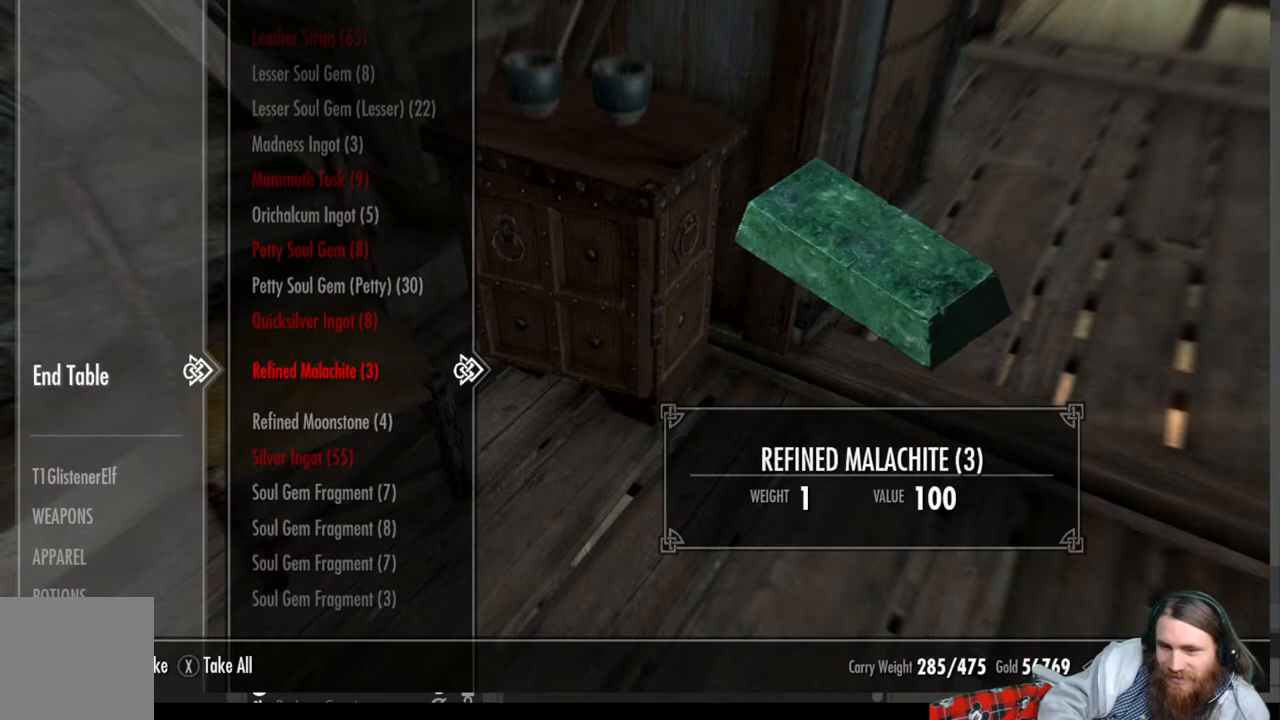
{"buttons": [], "left_stick": "center", "right_stick": "center", "events": [[333, "DPAD_DOWN", "down"], [483, "DPAD_DOWN", "up"]]}
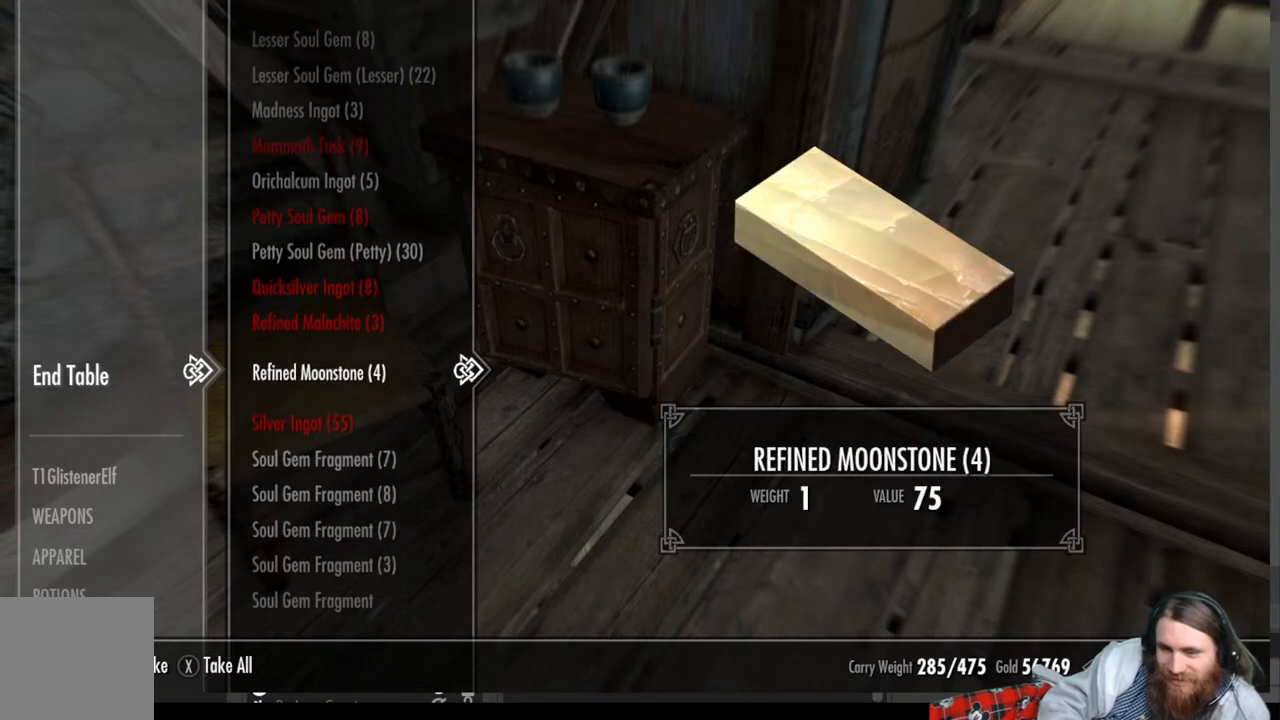
{"buttons": ["DPAD_DOWN"], "left_stick": "center", "right_stick": "center", "events": [[167, "DPAD_DOWN", "down"], [300, "DPAD_DOWN", "up"], [433, "DPAD_DOWN", "down"]]}
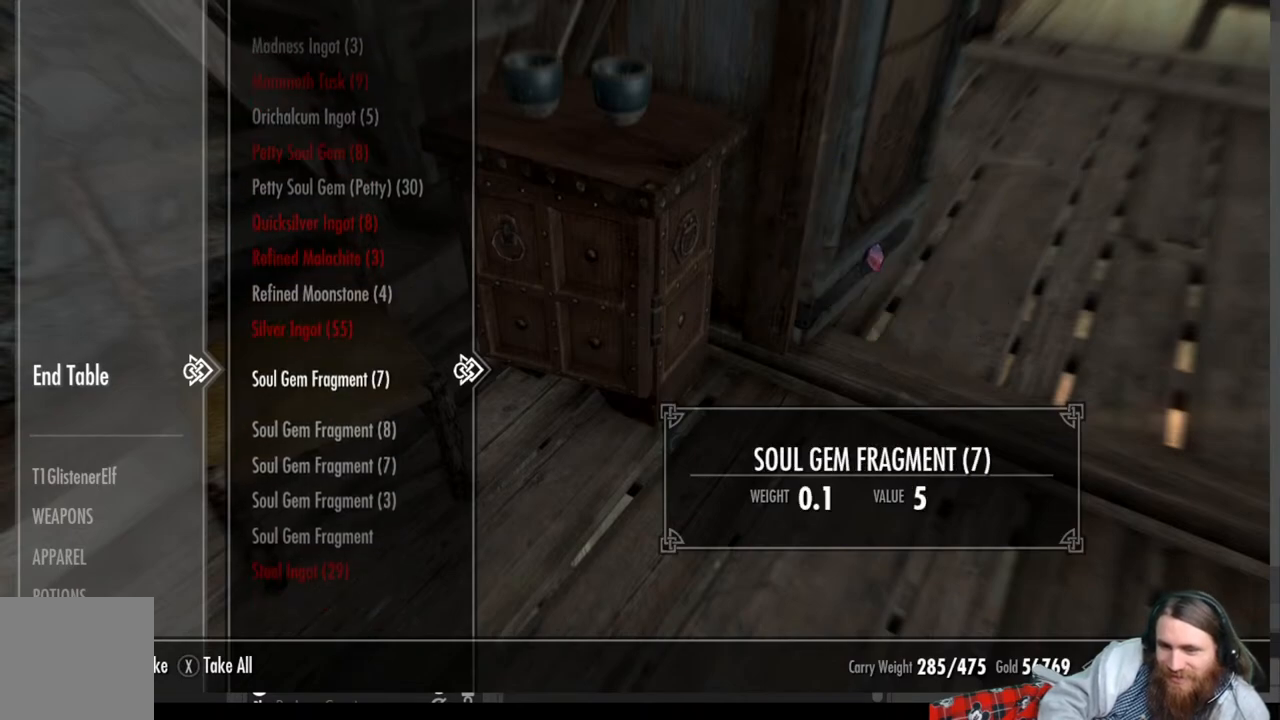
{"buttons": [], "left_stick": "center", "right_stick": "center", "events": [[67, "DPAD_DOWN", "up"], [183, "DPAD_DOWN", "down"], [300, "DPAD_DOWN", "up"]]}